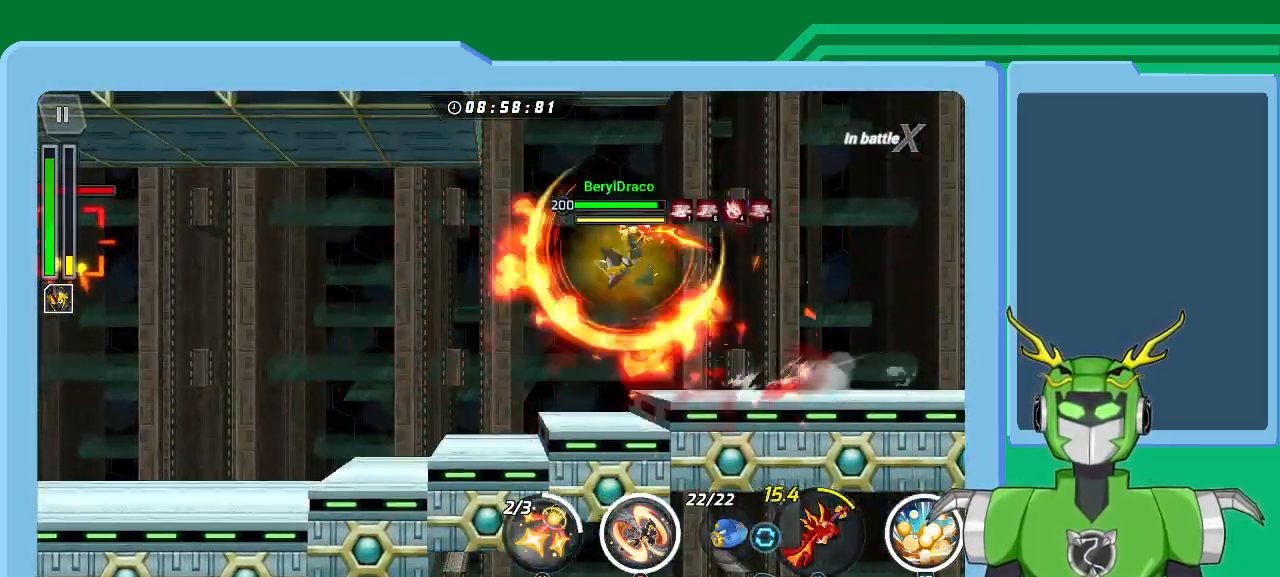
Gameplay with a controller (Xbox layout); each line is a JSON object with the inputs held at the frame after it. "events" lists button and stick changes between this image and that frame as [ms after this image, input, new state], when the widget could be followed in between.
{"buttons": ["X", "L1"], "left_stick": "down-left", "right_stick": "center", "events": [[133, "A", "up"]]}
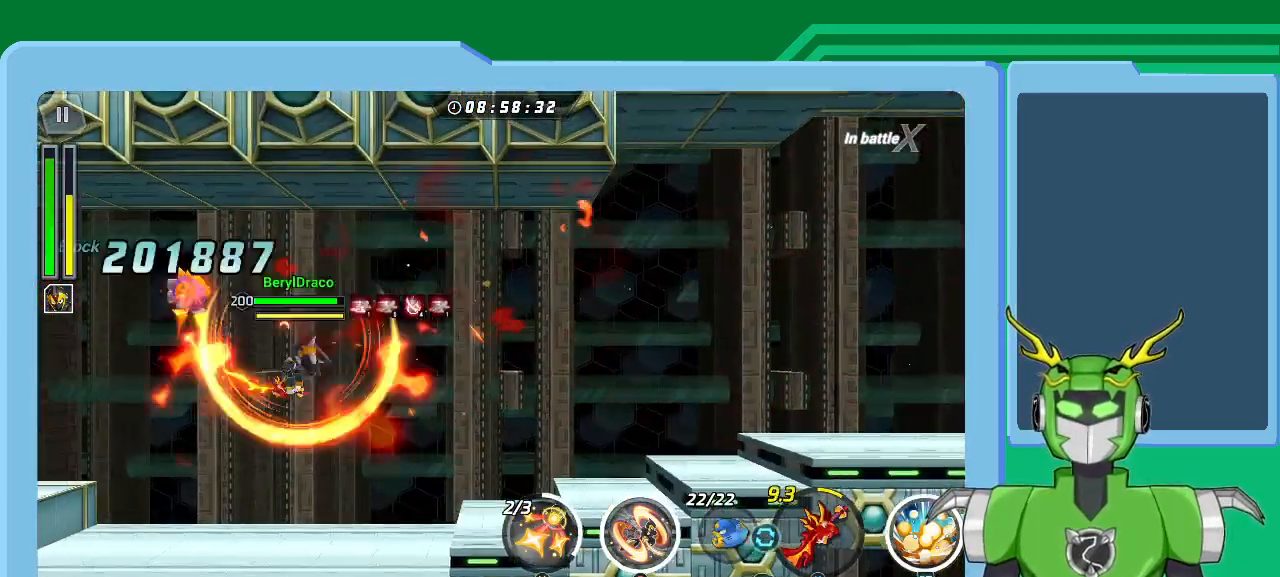
{"buttons": ["A", "X", "L1"], "left_stick": "up-right", "right_stick": "center", "events": [[133, "A", "down"], [200, "left_stick", "left"], [300, "A", "up"], [400, "left_stick", "up-right"], [467, "A", "down"]]}
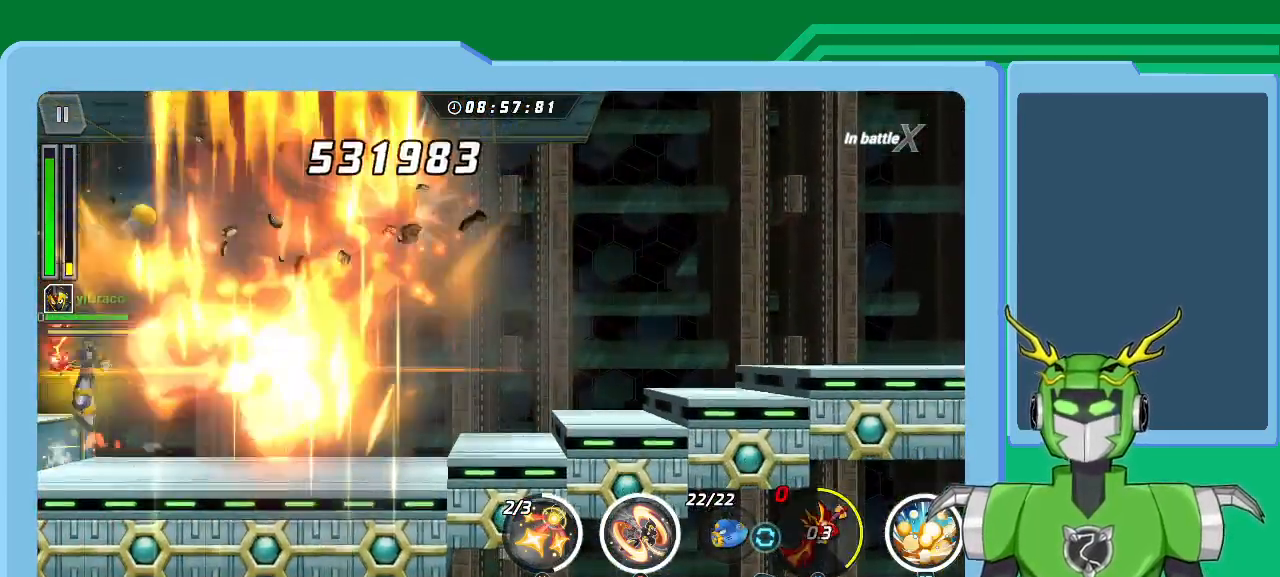
{"buttons": ["X", "L1"], "left_stick": "up-right", "right_stick": "center", "events": [[100, "A", "up"]]}
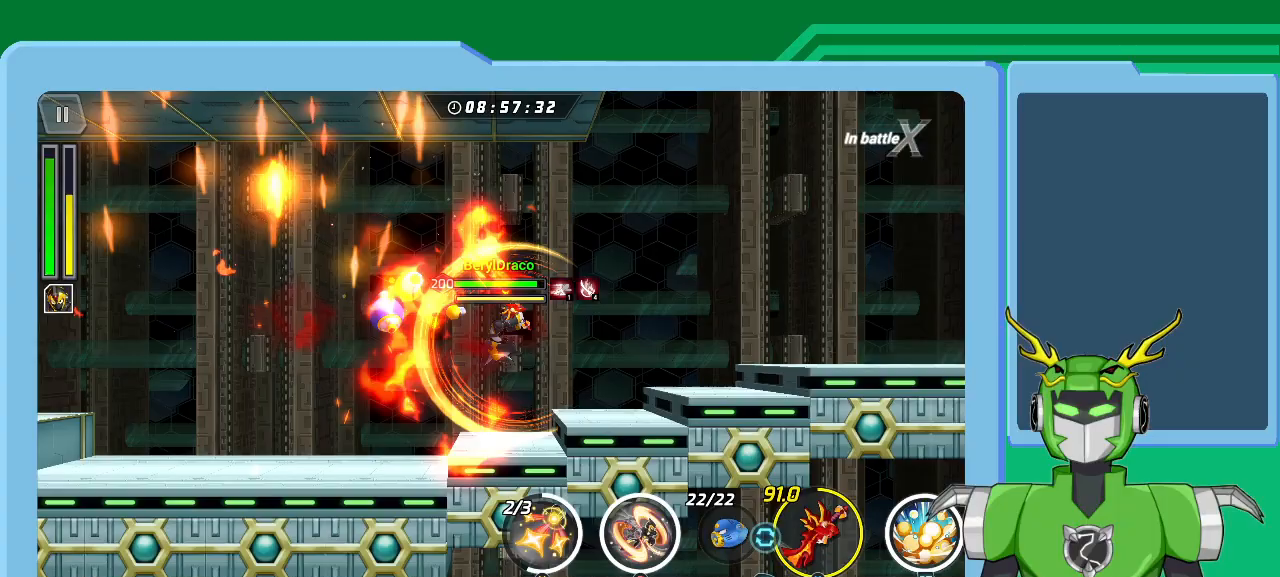
{"buttons": ["X", "L1"], "left_stick": "up-right", "right_stick": "center", "events": [[133, "A", "down"], [300, "A", "up"]]}
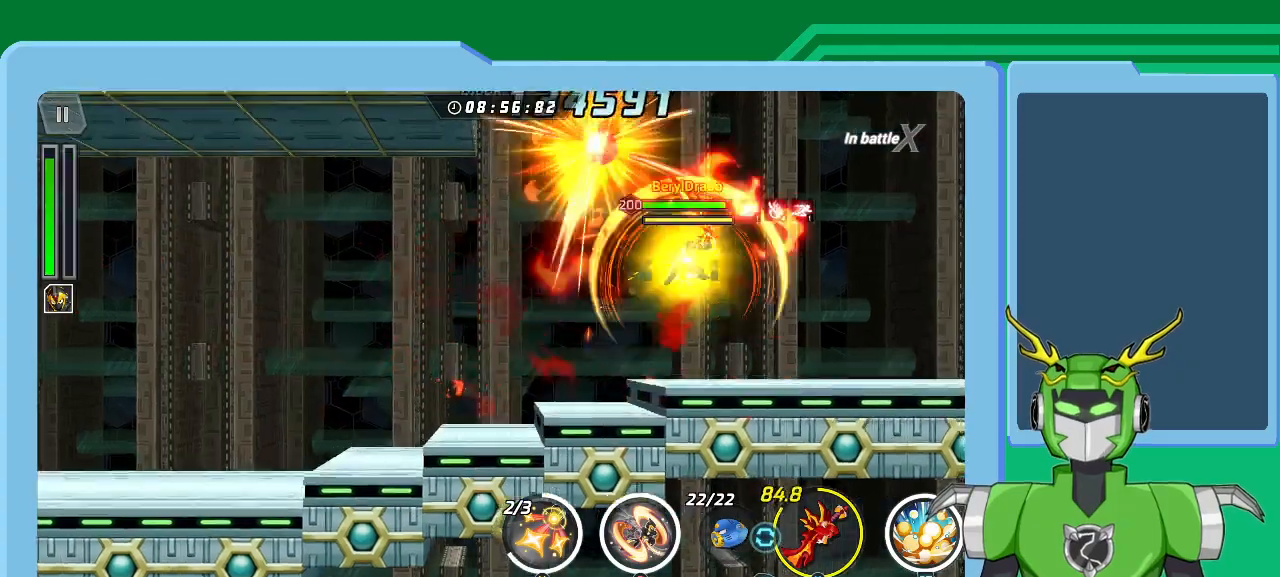
{"buttons": ["X", "L1"], "left_stick": "left", "right_stick": "center", "events": [[267, "L1", "up"], [267, "X", "up"], [300, "left_stick", "down-left"], [467, "L1", "down"], [500, "X", "down"], [500, "left_stick", "left"]]}
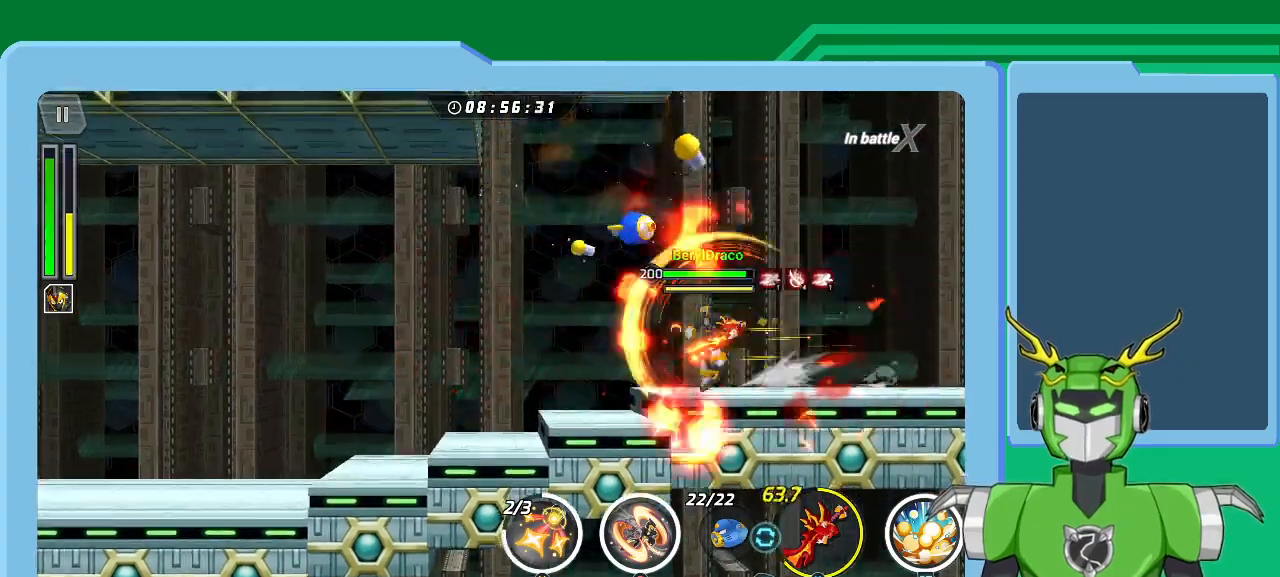
{"buttons": ["X", "L1"], "left_stick": "left", "right_stick": "center", "events": [[33, "A", "down"], [233, "A", "up"]]}
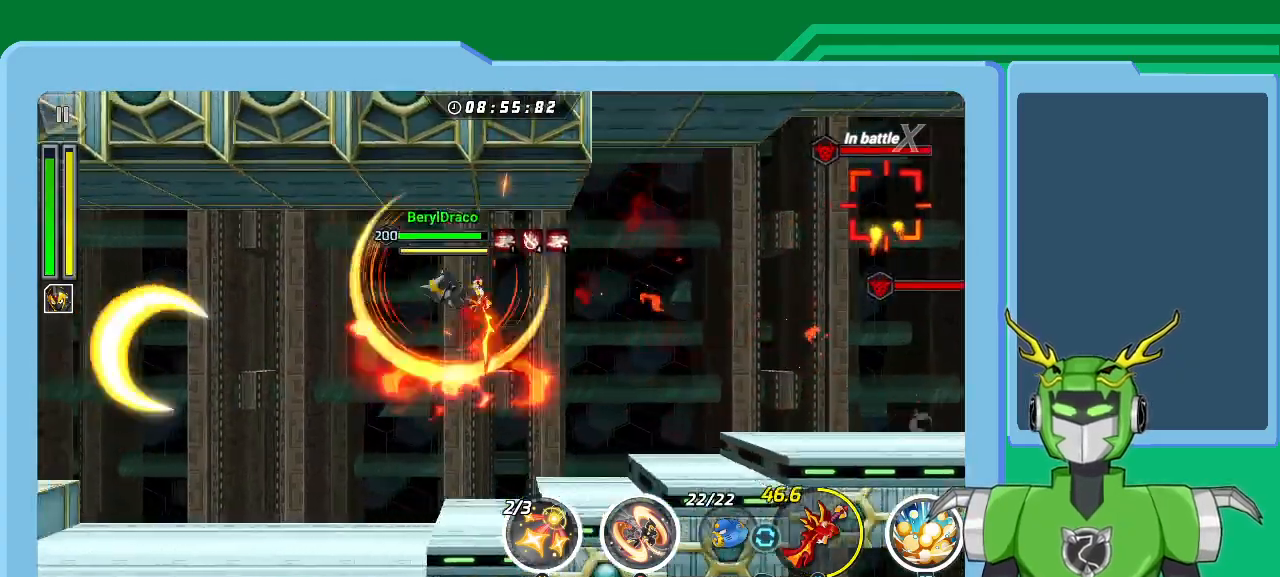
{"buttons": ["A", "X", "L1"], "left_stick": "right", "right_stick": "center", "events": [[133, "left_stick", "down-left"], [167, "L1", "up"], [233, "X", "up"], [300, "left_stick", "right"], [467, "L1", "down"], [500, "A", "down"], [500, "X", "down"]]}
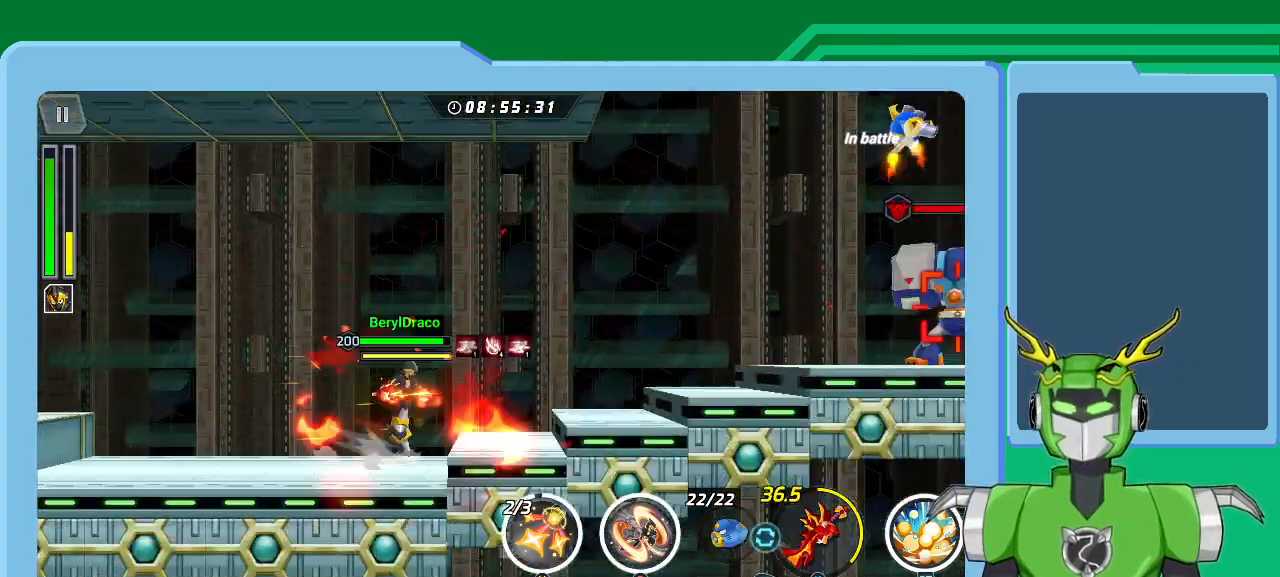
{"buttons": ["X", "L1"], "left_stick": "up-right", "right_stick": "center", "events": [[33, "left_stick", "up-right"], [267, "A", "up"]]}
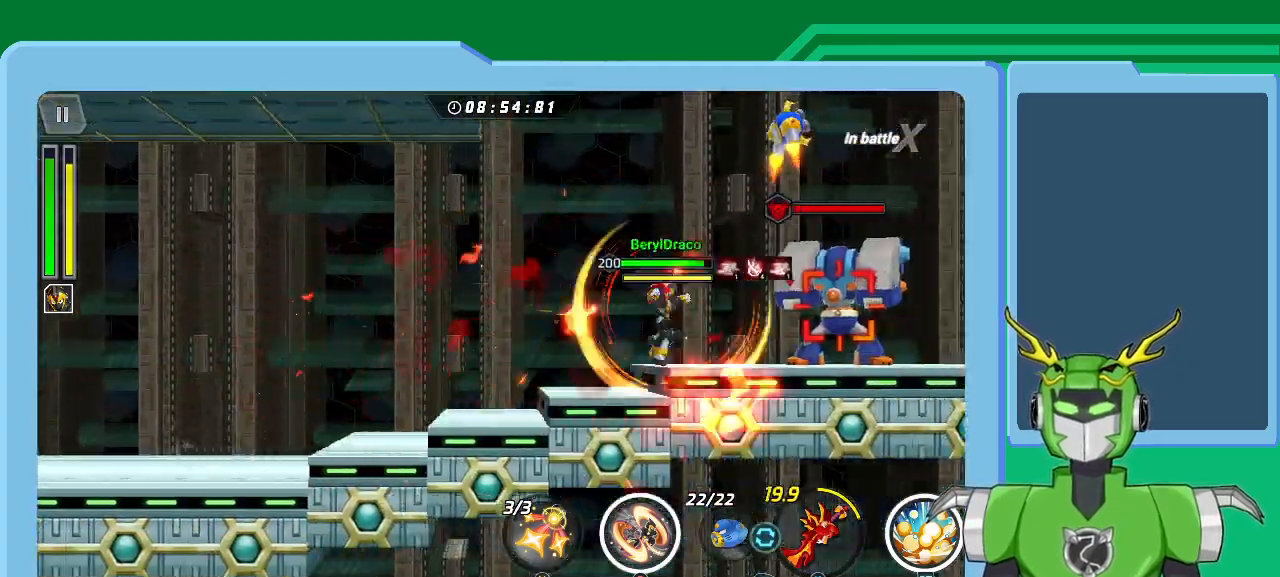
{"buttons": ["X"], "left_stick": "left", "right_stick": "center", "events": [[67, "L1", "up"], [167, "A", "down"], [167, "L1", "down"], [300, "A", "up"], [333, "left_stick", "left"], [367, "A", "down"], [433, "L1", "up"], [500, "A", "up"]]}
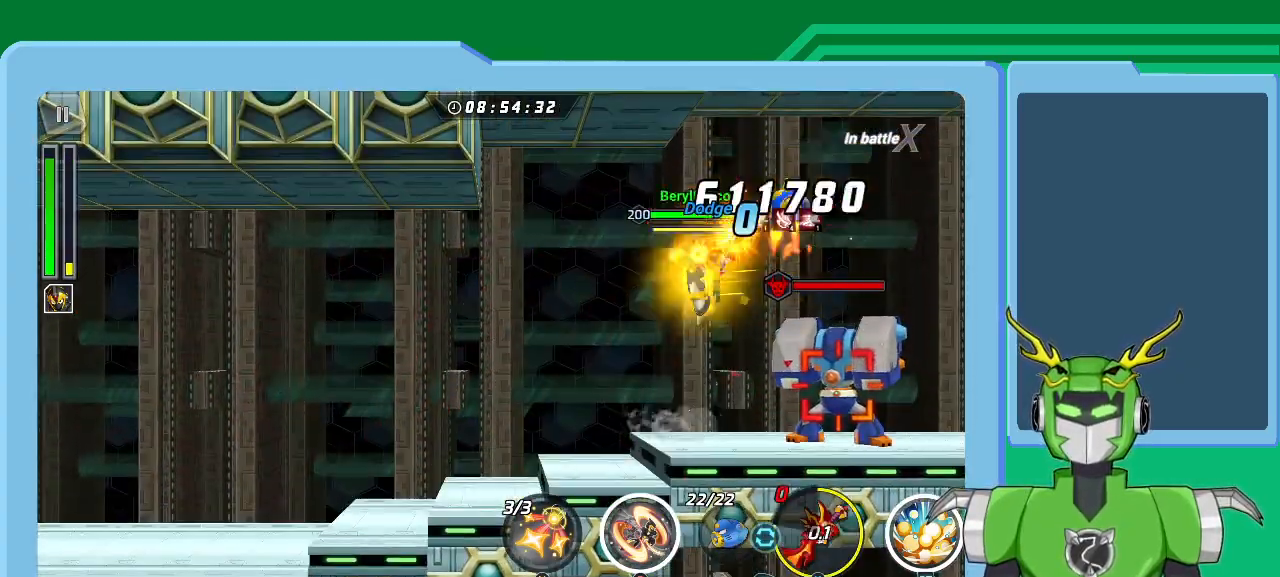
{"buttons": ["X", "L1"], "left_stick": "down-left", "right_stick": "center", "events": [[33, "left_stick", "up-right"], [100, "left_stick", "right"], [333, "A", "down"], [367, "left_stick", "down-left"], [467, "L1", "down"], [500, "A", "up"]]}
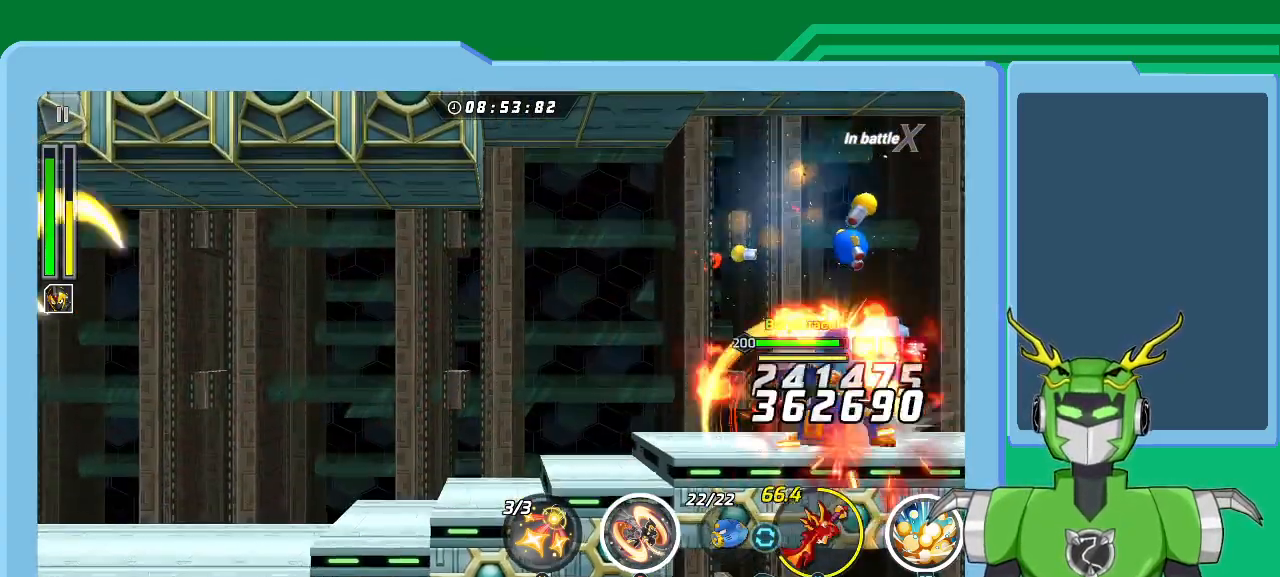
{"buttons": ["X"], "left_stick": "left", "right_stick": "center", "events": [[67, "left_stick", "up-left"], [100, "A", "down"], [133, "L1", "up"], [167, "left_stick", "right"], [200, "A", "up"], [300, "left_stick", "center"], [367, "left_stick", "left"]]}
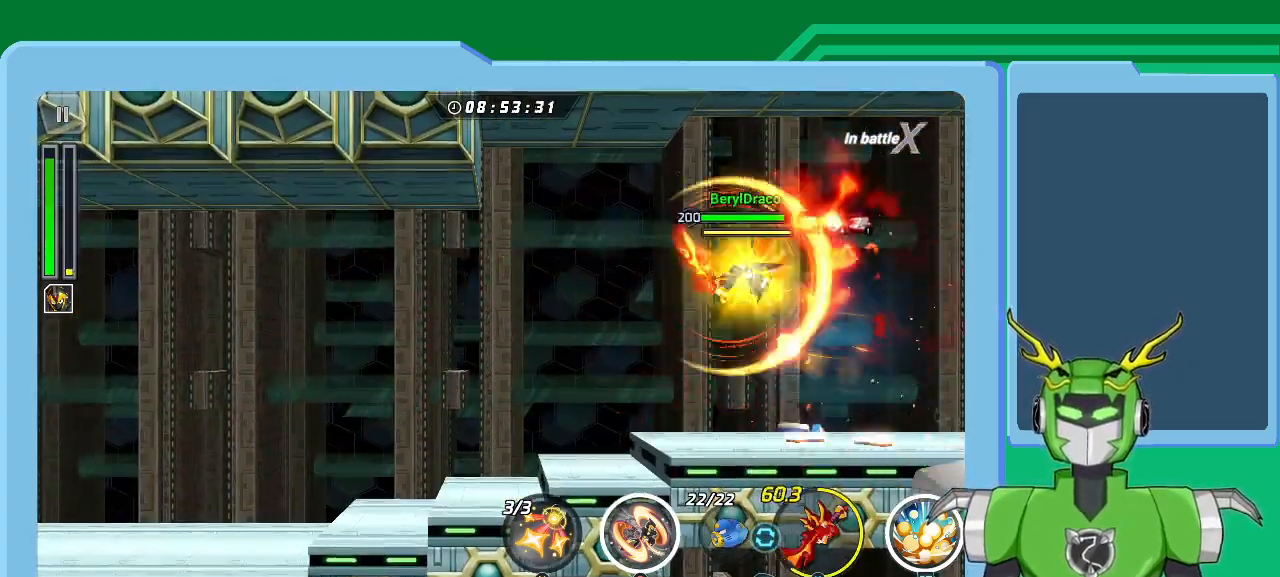
{"buttons": ["A", "X"], "left_stick": "left", "right_stick": "center", "events": [[100, "L1", "down"], [433, "L1", "up"], [467, "A", "down"]]}
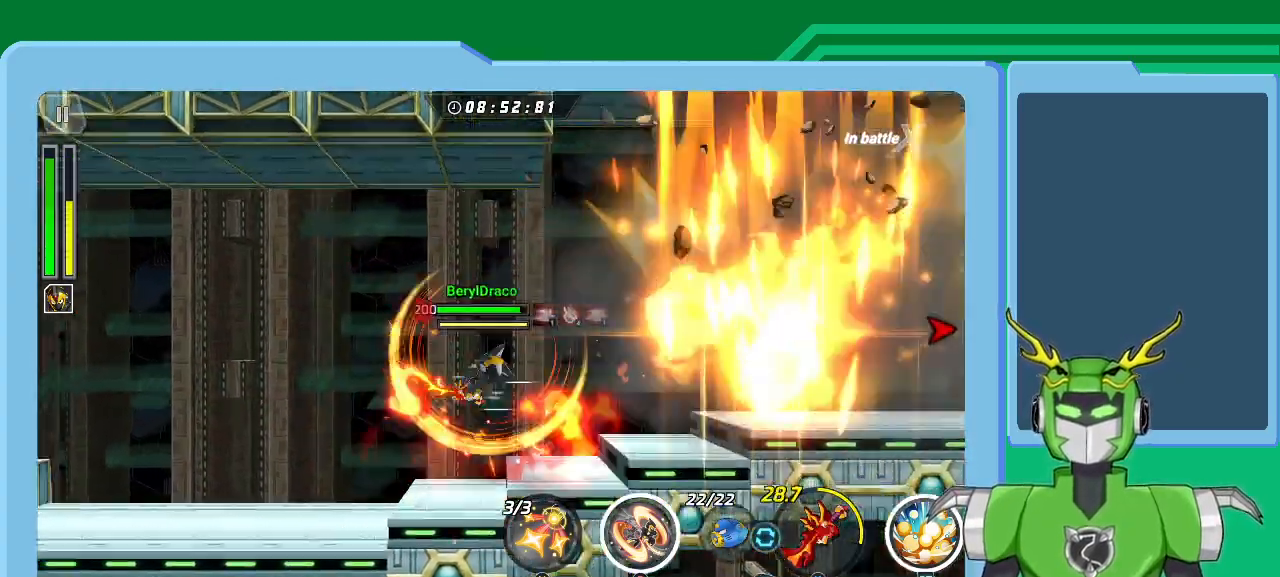
{"buttons": ["X", "L1"], "left_stick": "right", "right_stick": "center", "events": [[33, "L1", "down"], [133, "A", "up"], [367, "left_stick", "right"]]}
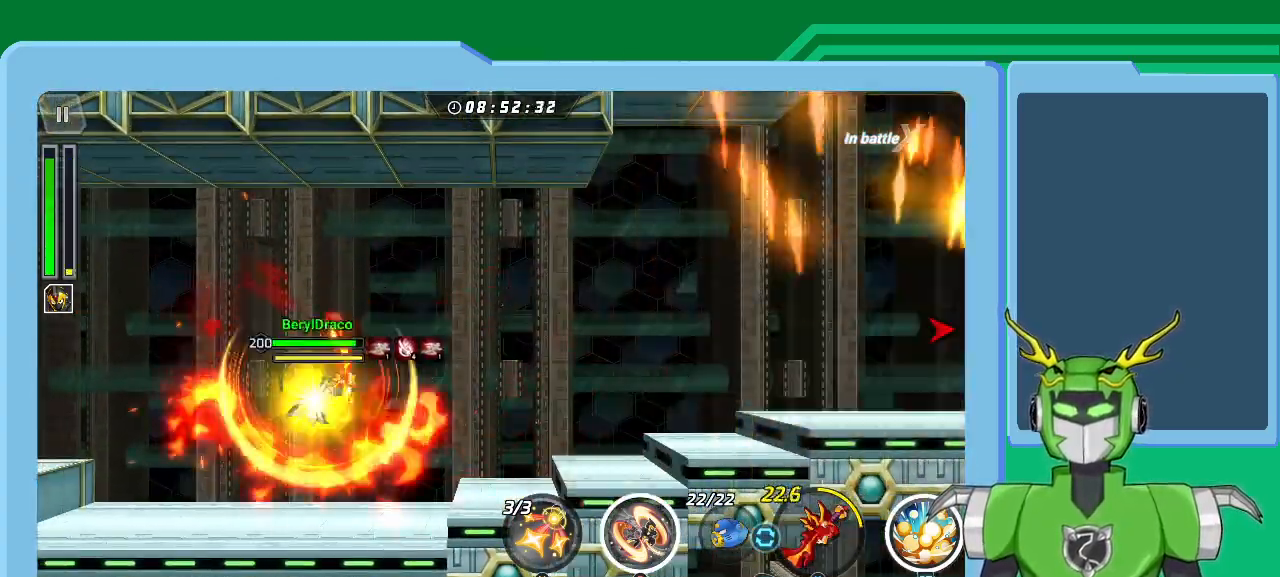
{"buttons": ["A", "X", "L1"], "left_stick": "right", "right_stick": "center", "events": [[67, "L1", "up"], [200, "L1", "down"], [233, "A", "down"], [400, "A", "up"], [467, "A", "down"]]}
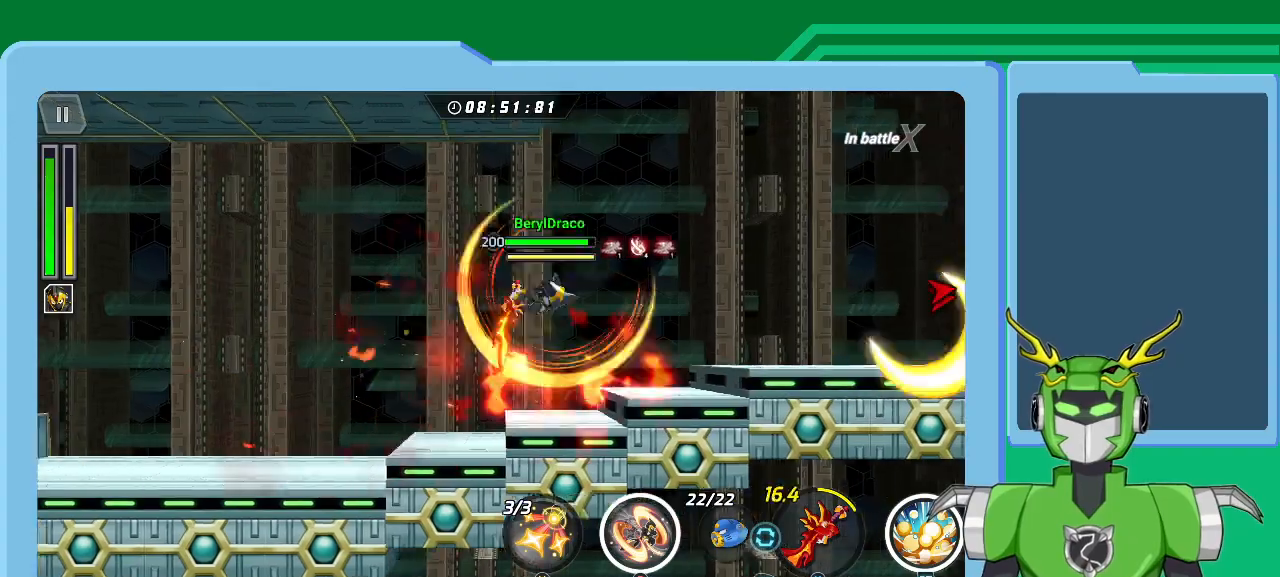
{"buttons": ["X", "L1"], "left_stick": "right", "right_stick": "center", "events": [[100, "A", "up"], [233, "Y", "down"], [367, "Y", "up"]]}
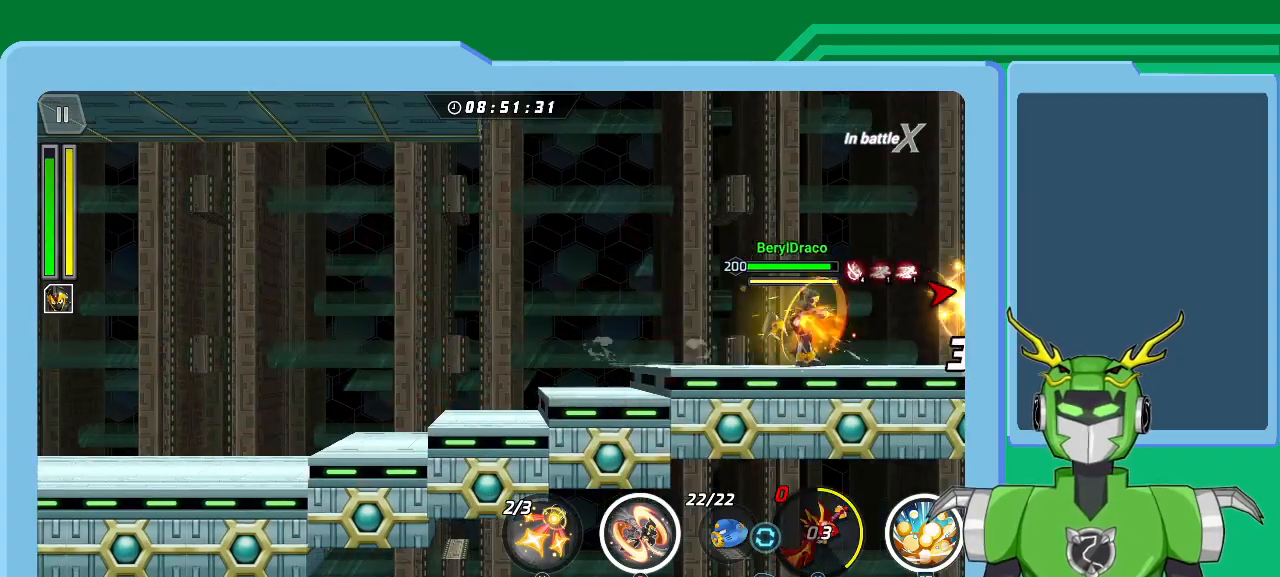
{"buttons": ["X"], "left_stick": "right", "right_stick": "center", "events": [[167, "A", "down"], [233, "left_stick", "left"], [267, "L1", "up"], [300, "A", "up"], [433, "Y", "down"], [467, "left_stick", "right"], [500, "Y", "up"]]}
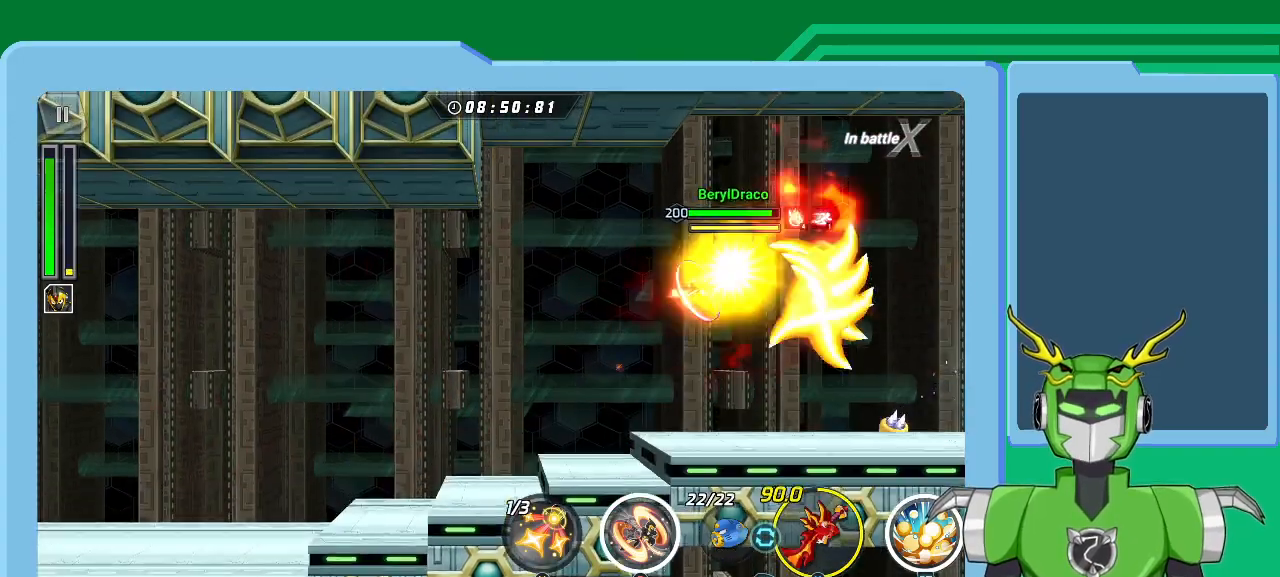
{"buttons": ["X"], "left_stick": "down-left", "right_stick": "center", "events": [[300, "left_stick", "down-left"]]}
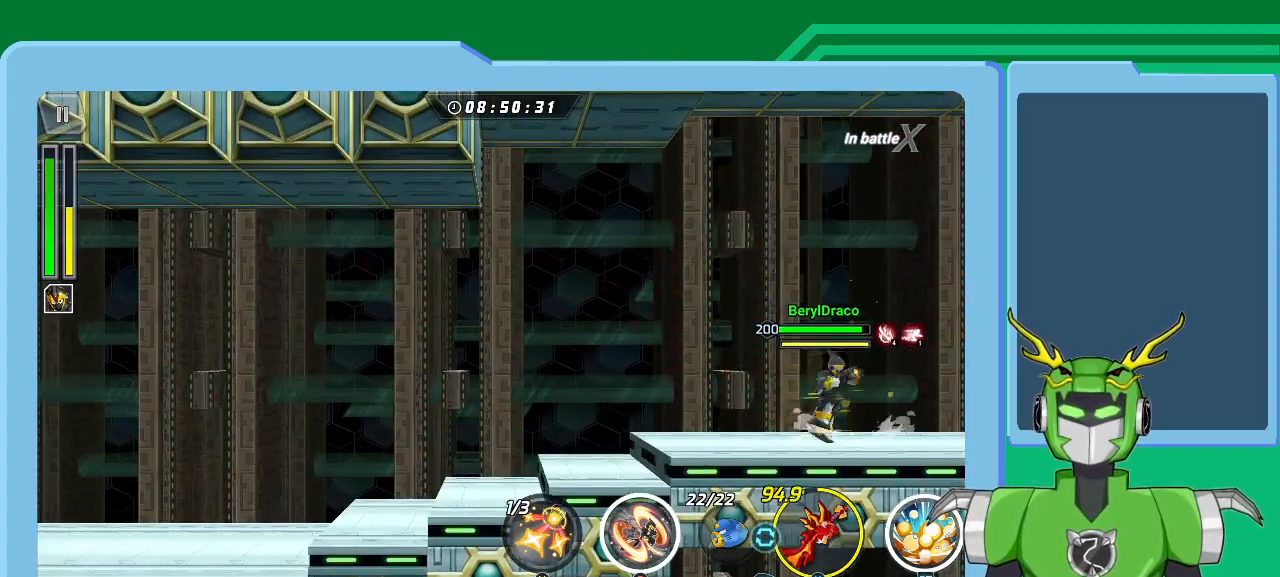
{"buttons": ["X", "L1"], "left_stick": "left", "right_stick": "center", "events": [[33, "A", "down"], [33, "L1", "down"], [67, "left_stick", "left"], [233, "A", "up"]]}
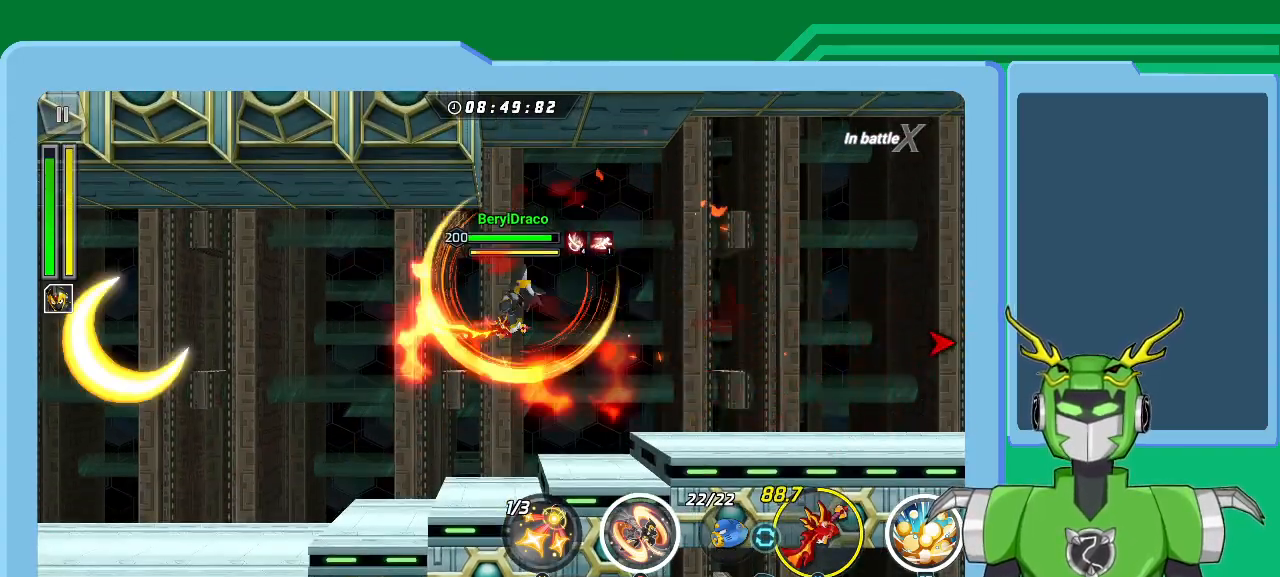
{"buttons": ["A", "X", "L1"], "left_stick": "right", "right_stick": "center", "events": [[267, "left_stick", "center"], [333, "left_stick", "right"], [467, "A", "down"]]}
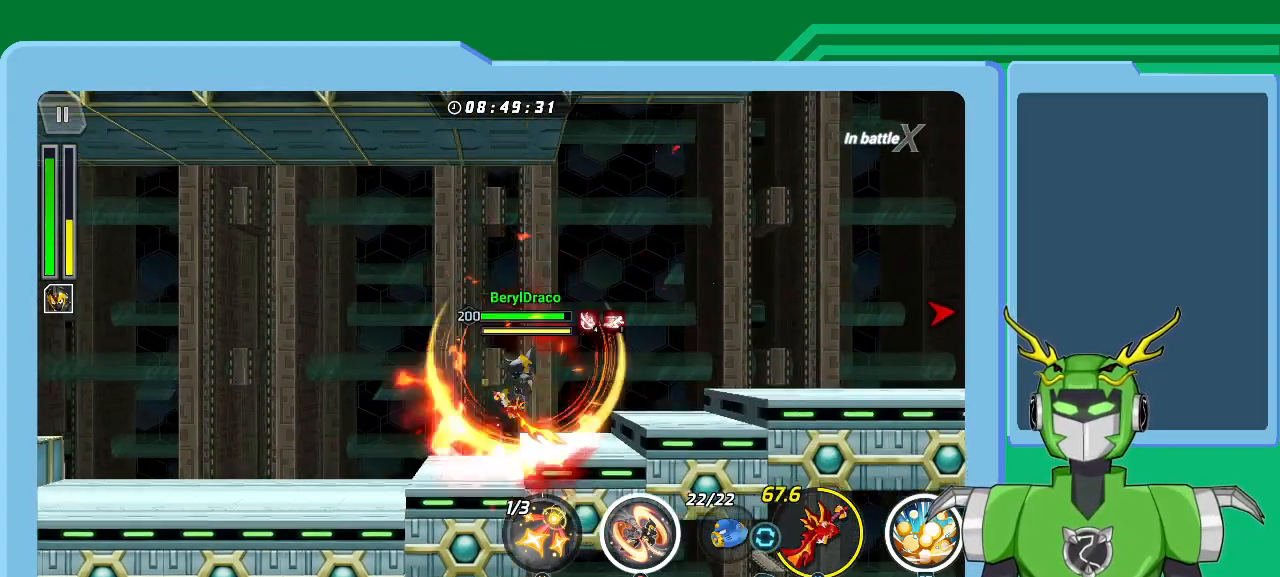
{"buttons": ["X", "L1"], "left_stick": "right", "right_stick": "center", "events": [[133, "A", "up"], [333, "Y", "down"], [467, "Y", "up"]]}
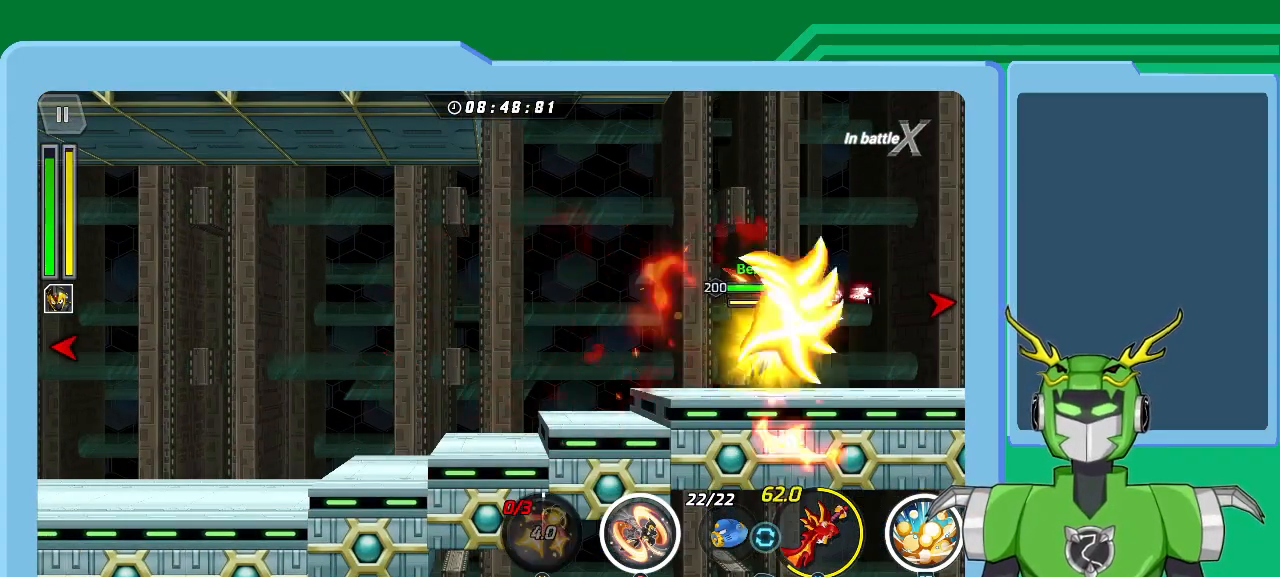
{"buttons": ["X", "L1"], "left_stick": "left", "right_stick": "center", "events": [[33, "Y", "down"], [133, "L1", "up"], [167, "Y", "up"], [267, "left_stick", "down-left"], [300, "A", "down"], [367, "L1", "down"], [367, "left_stick", "left"], [433, "A", "up"]]}
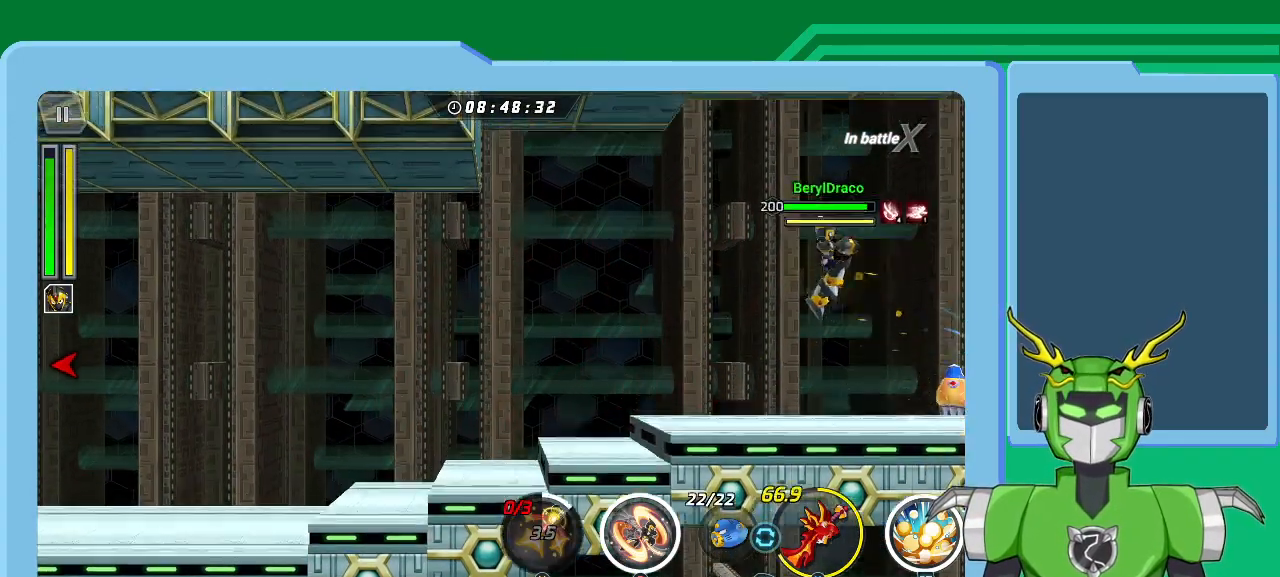
{"buttons": ["L1"], "left_stick": "left", "right_stick": "center", "events": [[200, "L1", "up"], [333, "L1", "down"], [367, "X", "up"]]}
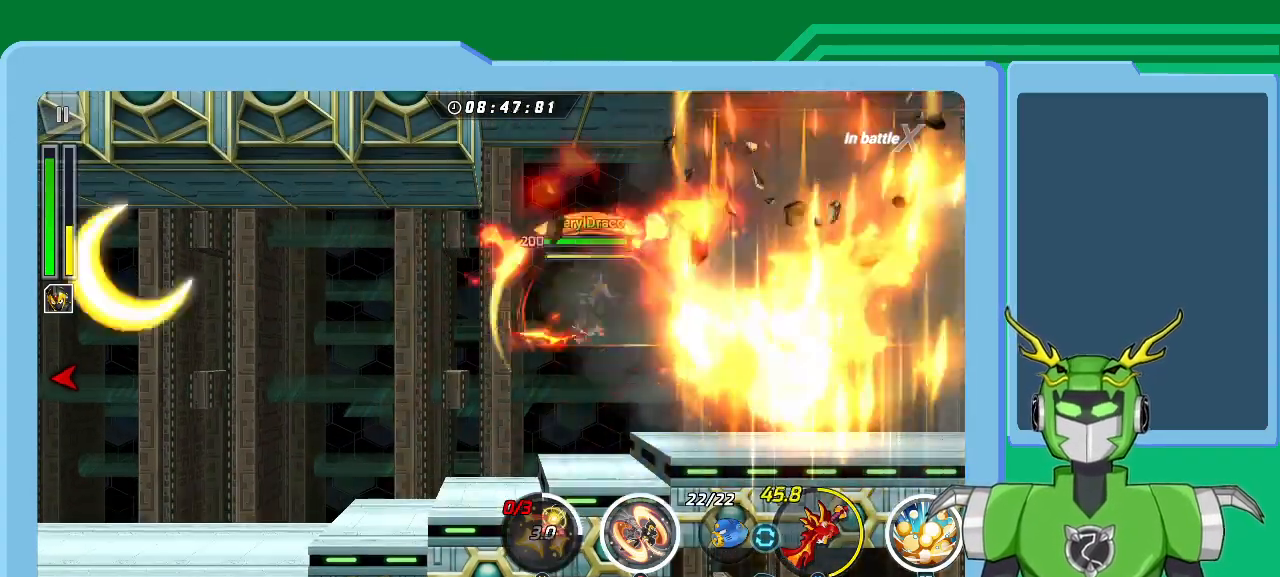
{"buttons": ["B", "L1"], "left_stick": "left", "right_stick": "center", "events": [[133, "B", "down"], [267, "B", "up"], [333, "B", "down"], [433, "B", "up"], [500, "B", "down"]]}
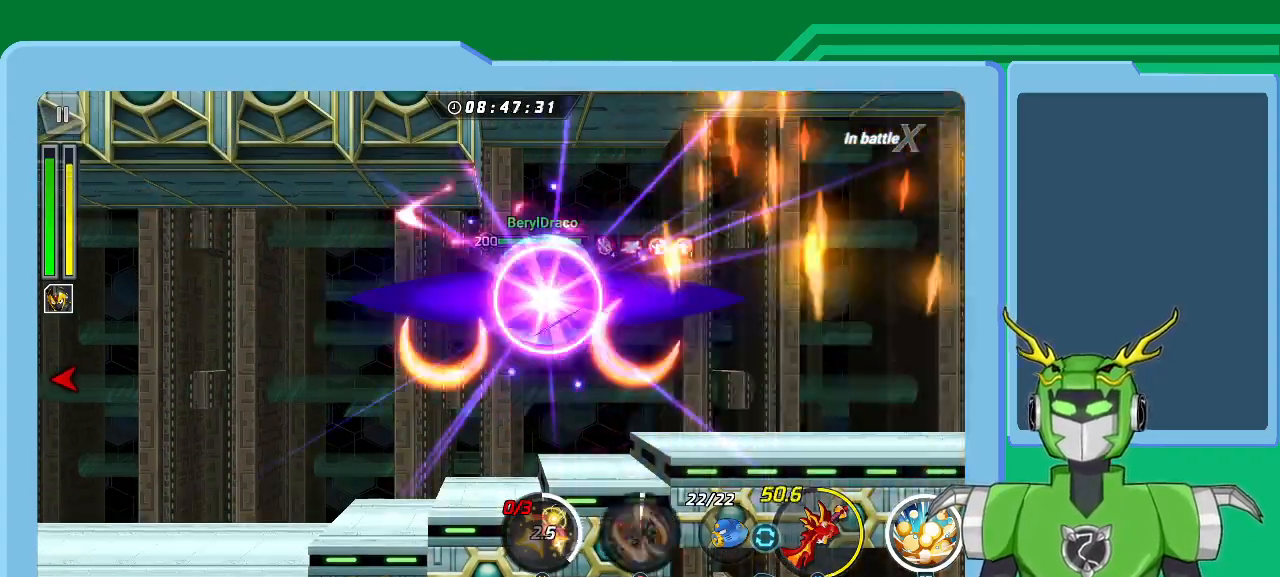
{"buttons": ["X", "L1"], "left_stick": "left", "right_stick": "center", "events": [[100, "B", "up"], [233, "X", "down"]]}
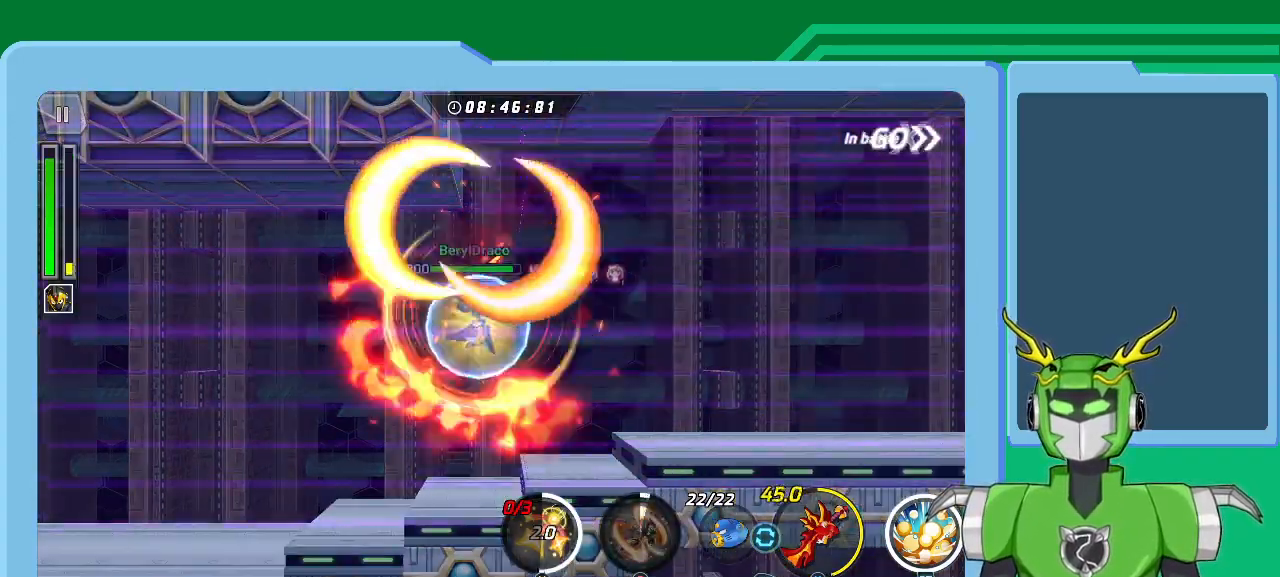
{"buttons": ["A", "X", "L1"], "left_stick": "up-right", "right_stick": "center", "events": [[133, "left_stick", "up-right"], [233, "A", "down"], [267, "R1", "down"], [400, "A", "up"], [400, "R1", "up"], [500, "A", "down"]]}
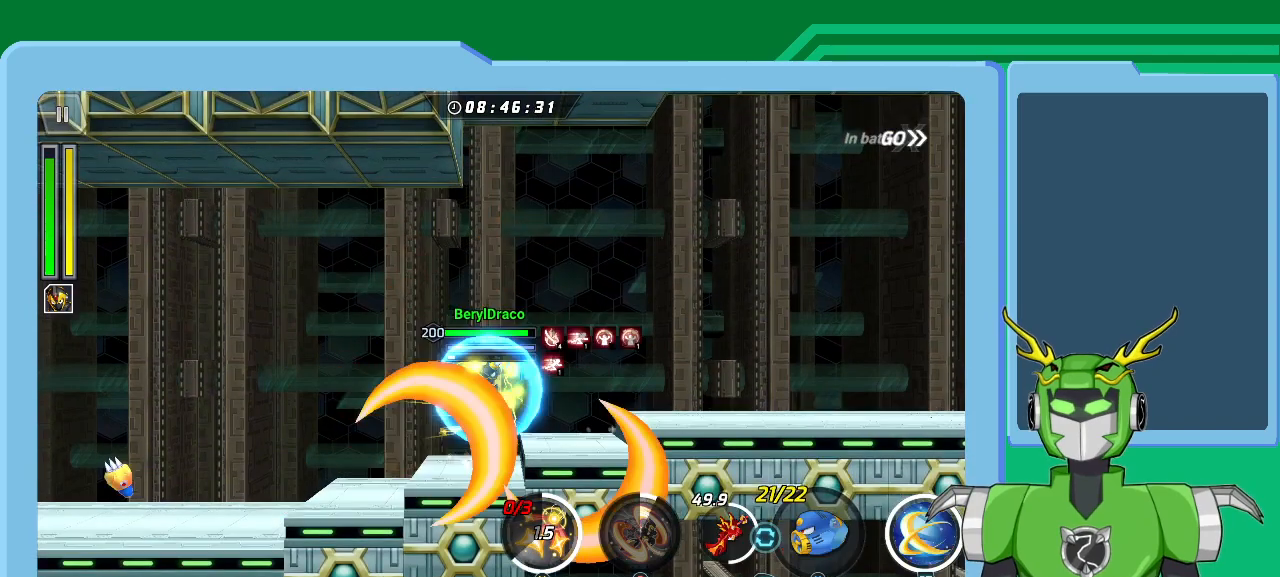
{"buttons": ["X", "L1"], "left_stick": "up-right", "right_stick": "center", "events": [[300, "A", "up"]]}
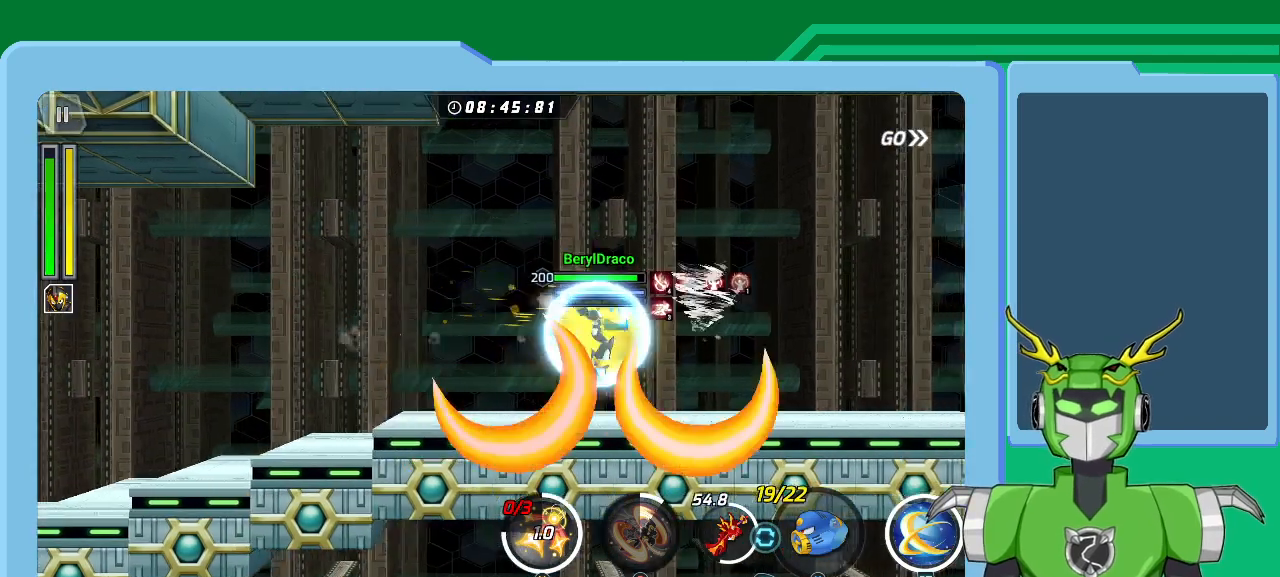
{"buttons": ["A", "X", "L1"], "left_stick": "up-right", "right_stick": "center", "events": [[133, "A", "down"], [267, "A", "up"], [333, "A", "down"]]}
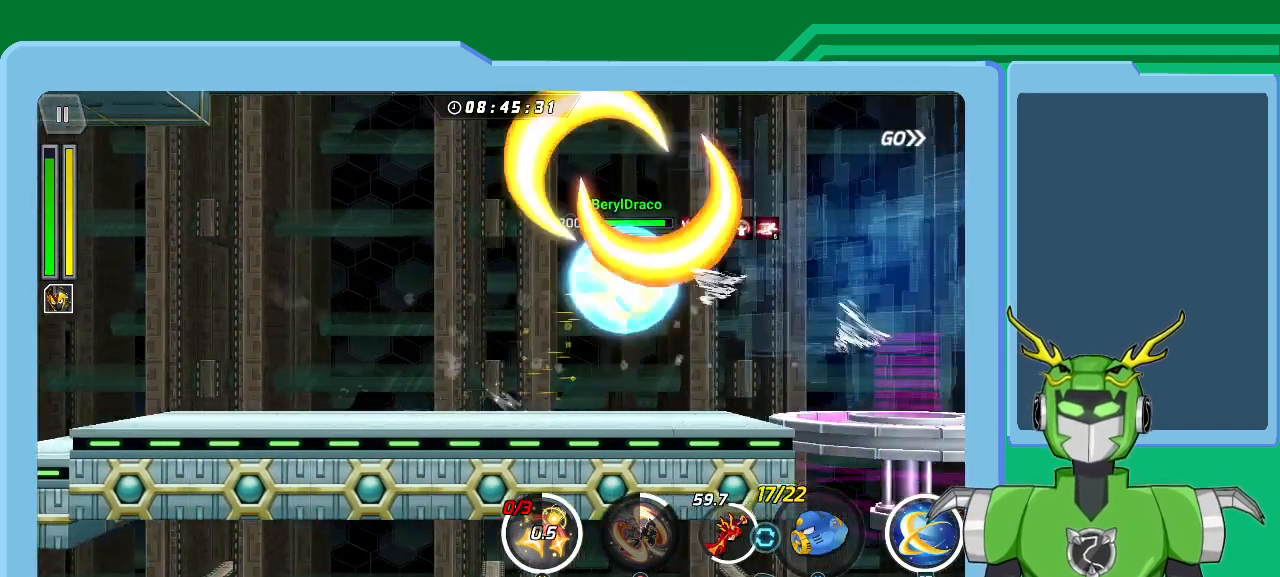
{"buttons": [], "left_stick": "center", "right_stick": "center", "events": [[33, "A", "up"], [100, "A", "down"], [233, "A", "up"], [267, "X", "up"], [333, "L1", "up"], [333, "left_stick", "right"], [433, "left_stick", "center"]]}
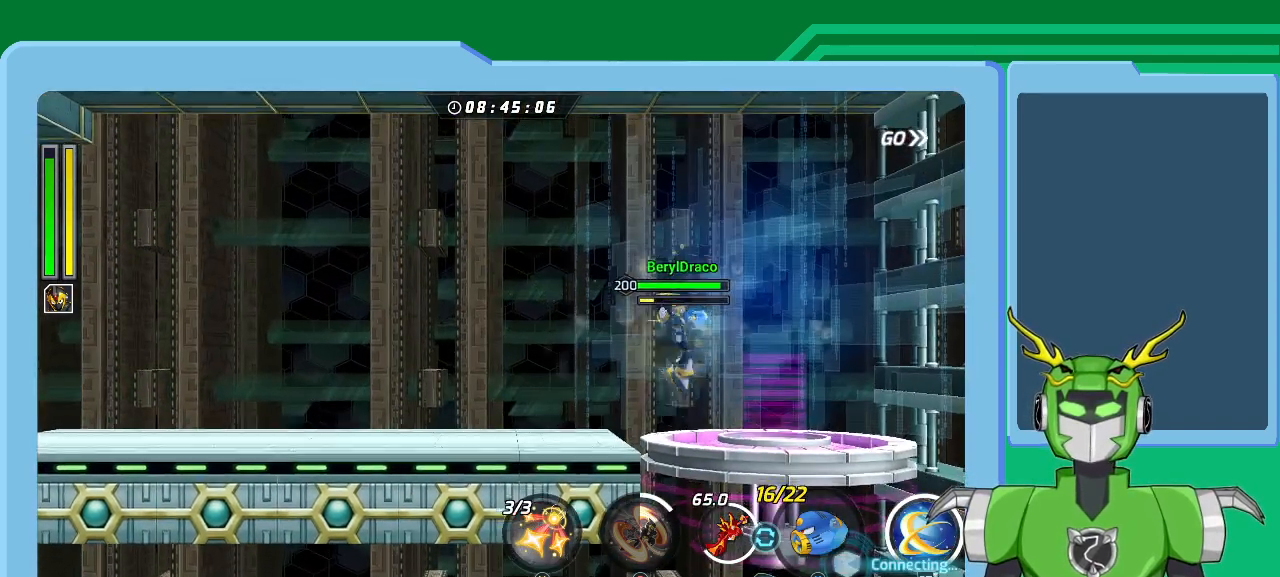
{"buttons": [], "left_stick": "center", "right_stick": "center", "events": [[267, "left_stick", "right"], [300, "L1", "down"], [433, "L1", "up"], [467, "left_stick", "center"]]}